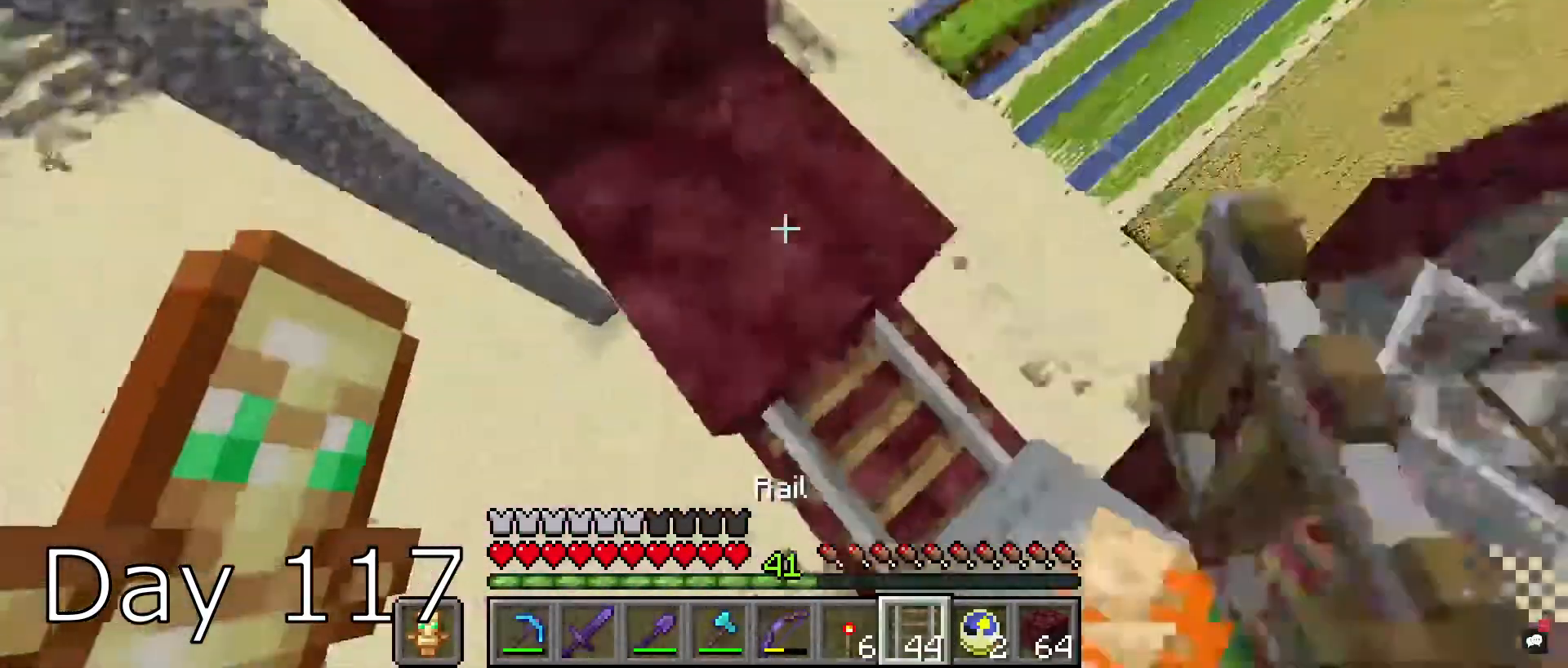
Gameplay with keyboard and mouse; each line is a JSON object with the keys and mouse buttons held at the frame after it. "events" lists presses ("down") and releases ("up") of "a", "d", "s", "space", "w", "mouse_left" and "mouse_right" between this image and that frame as [ms after this image, input, new state], when the widget could be followed in between. "mouse_left", "mouse_right" = the "left", "right" buttons of the "mouse" list. No other keys are recorded. Fast repeated clicks can show as one long hold. Mouse movement is not recorded.
{"keys": [], "mouse": [], "events": [[133, "mouse_right", "down"], [267, "mouse_right", "up"]]}
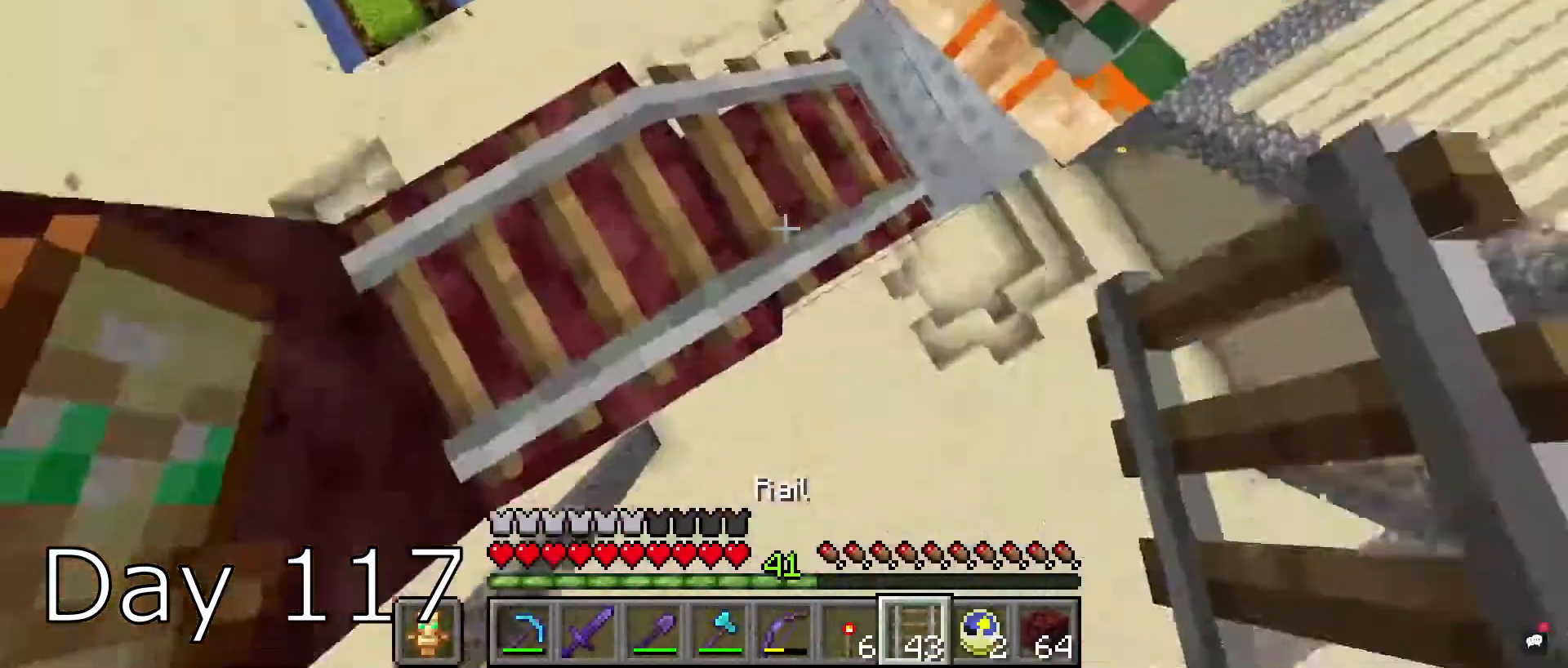
{"keys": [], "mouse": [], "events": []}
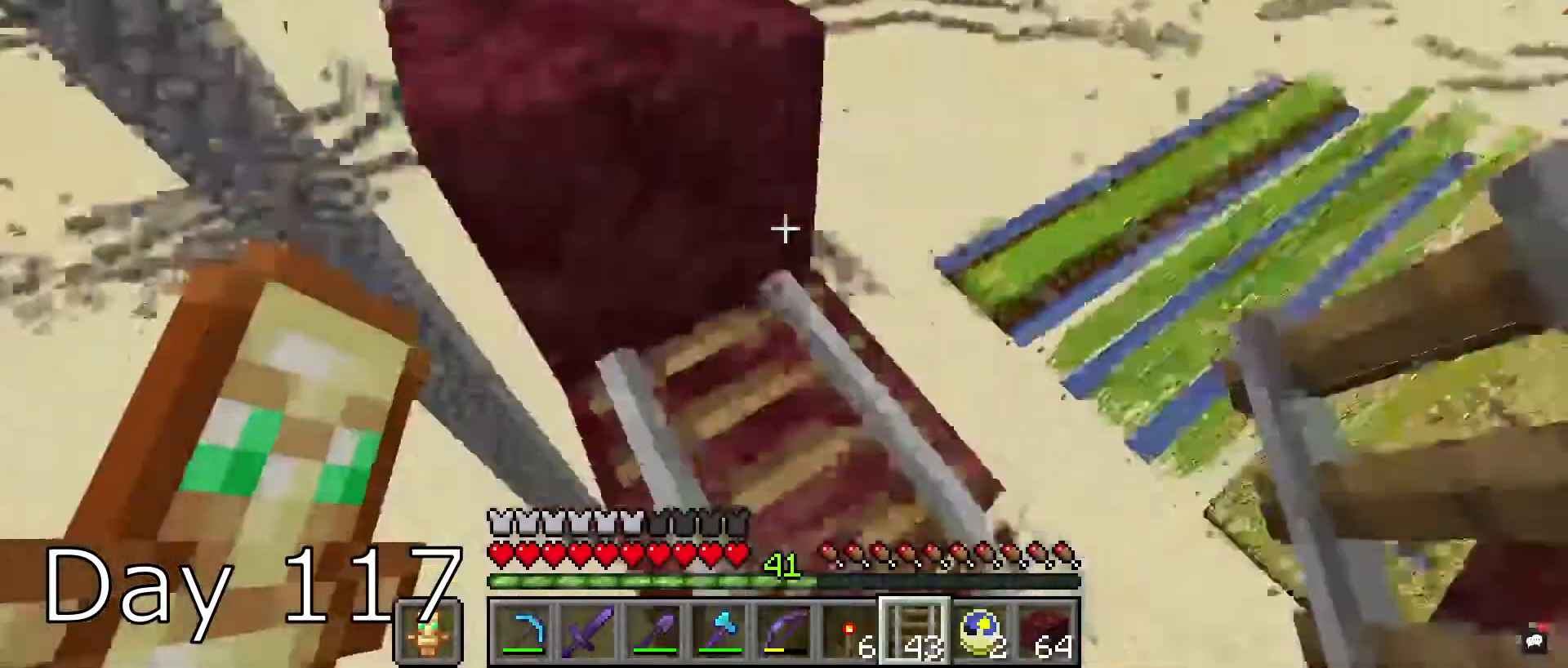
{"keys": ["w"], "mouse": ["right"], "events": [[100, "w", "down"], [233, "w", "up"], [266, "w", "down"], [300, "mouse_right", "down"]]}
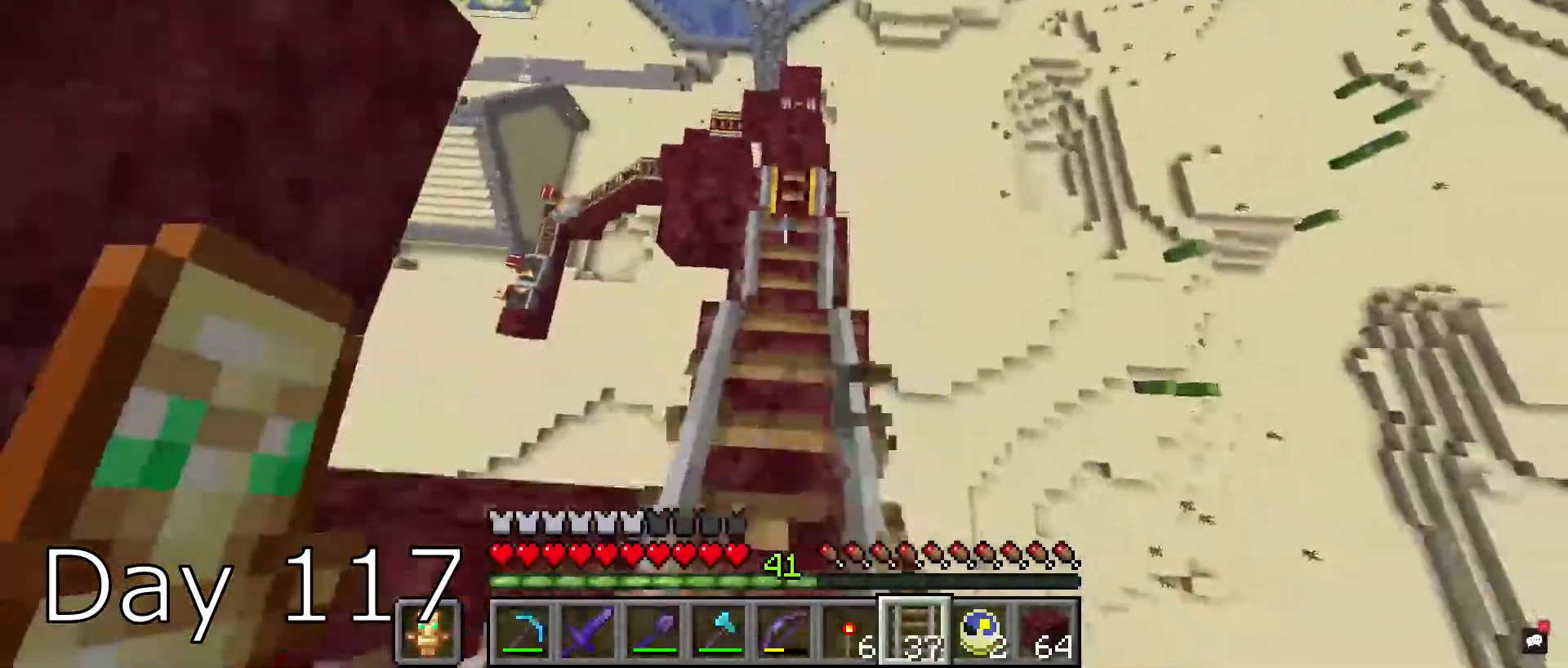
{"keys": ["w"], "mouse": ["right"], "events": []}
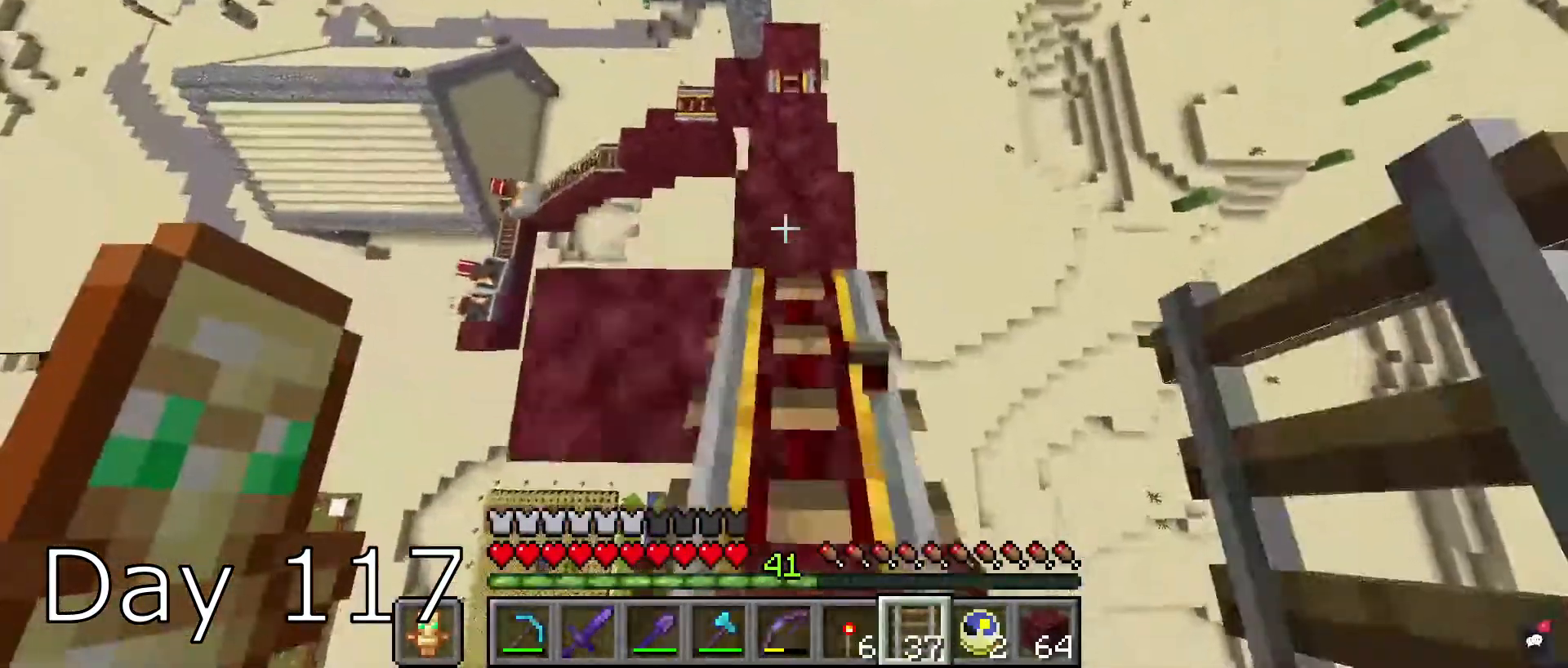
{"keys": ["w"], "mouse": ["right"], "events": []}
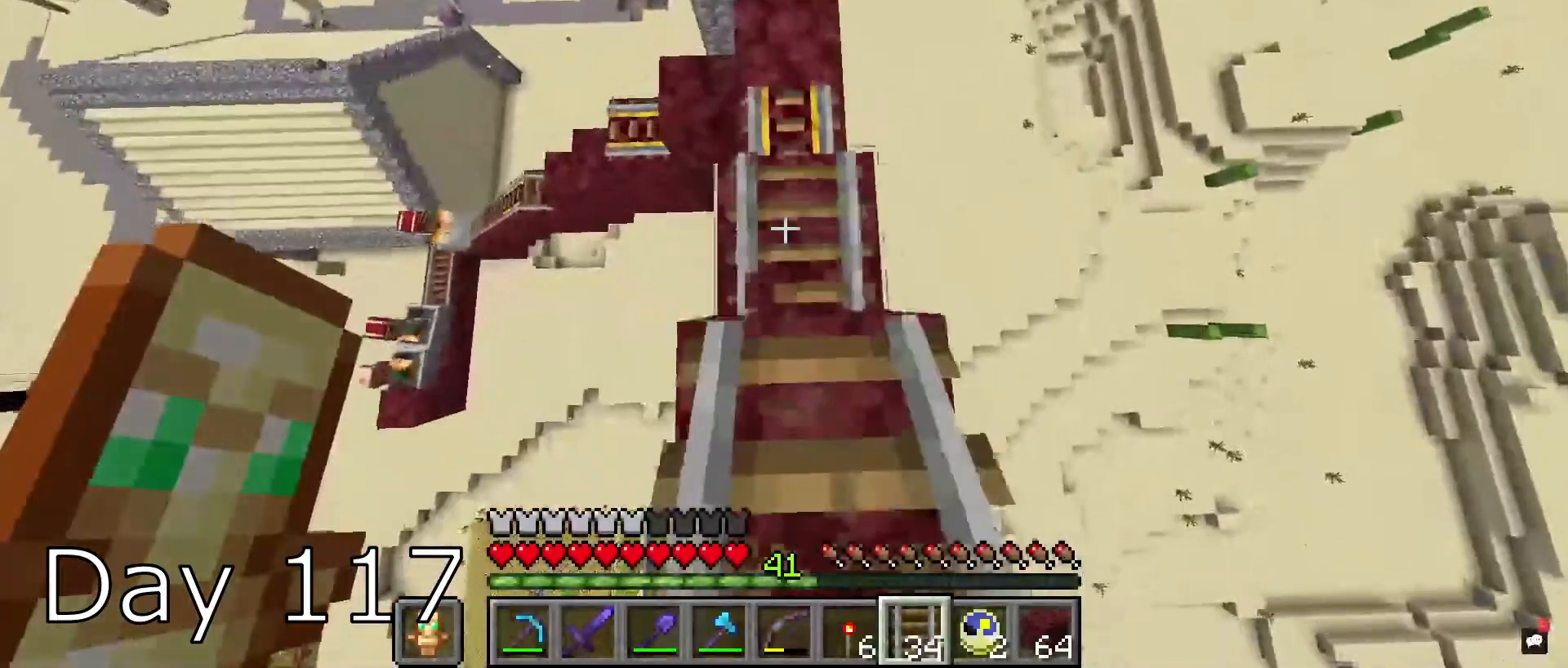
{"keys": [], "mouse": [], "events": [[300, "mouse_right", "up"], [300, "w", "up"]]}
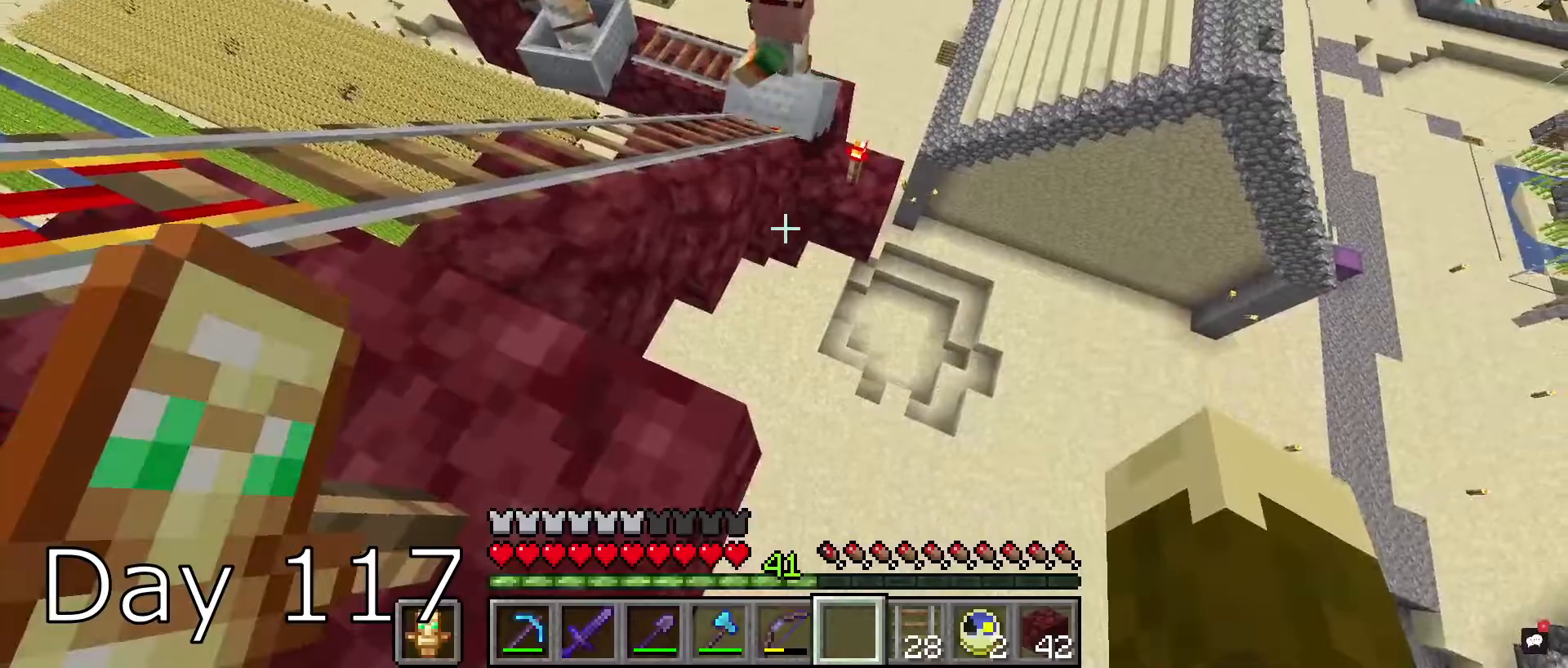
{"keys": [], "mouse": [], "events": []}
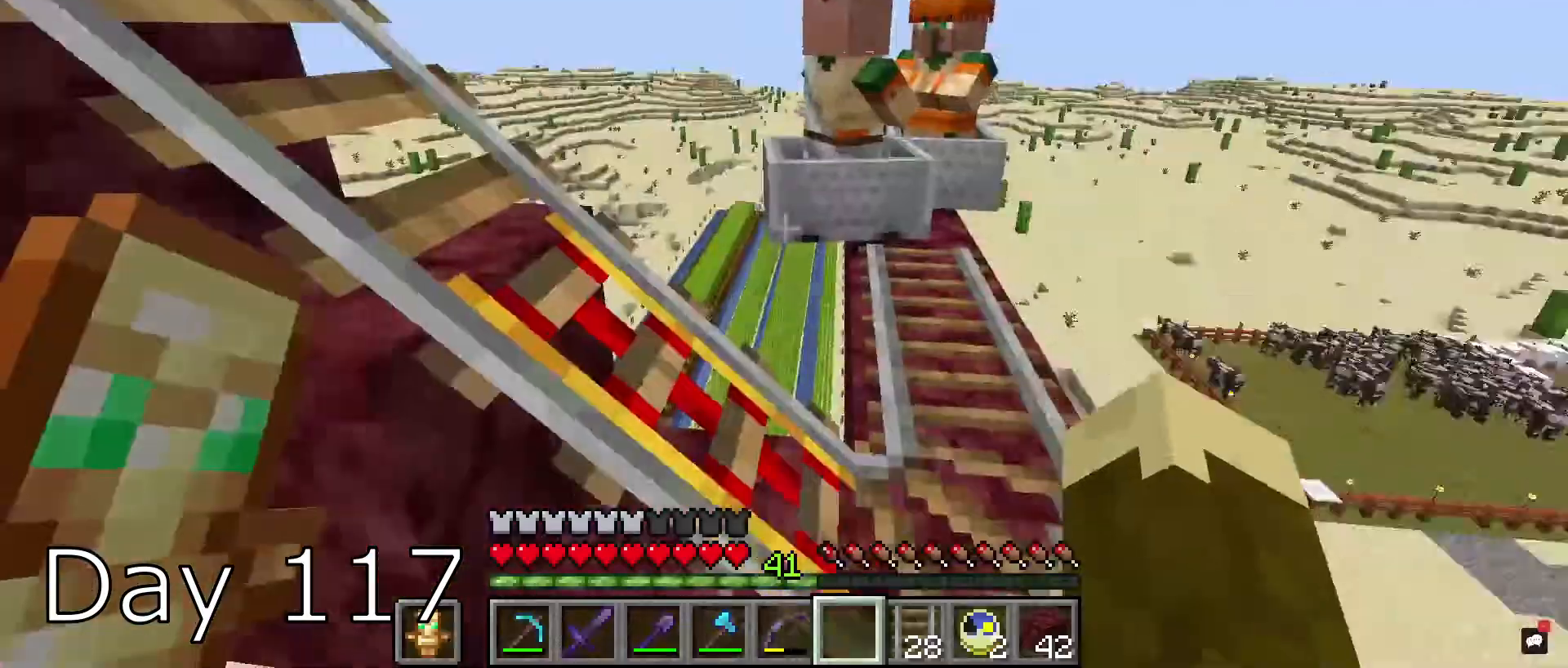
{"keys": ["w"], "mouse": [], "events": [[234, "mouse_left", "down"], [400, "mouse_left", "up"], [501, "w", "down"]]}
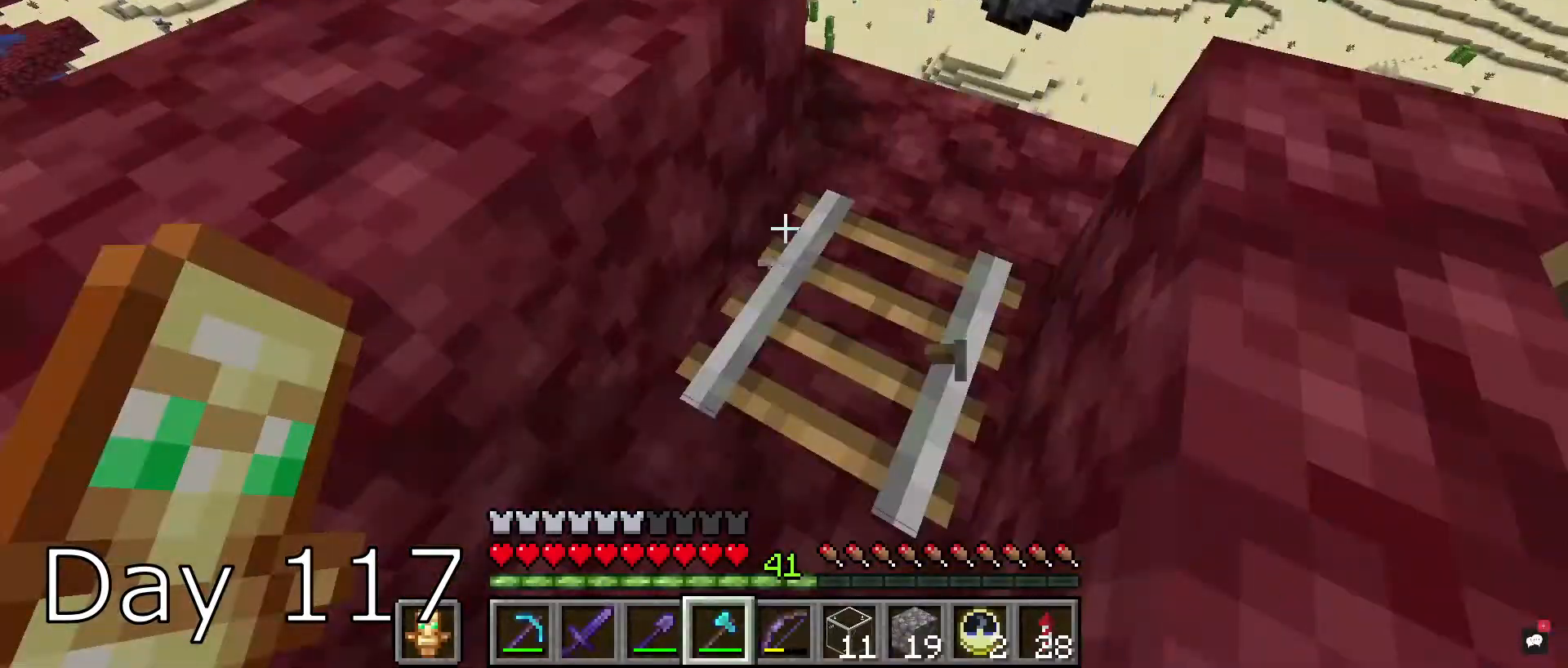
{"keys": [], "mouse": [], "events": [[333, "d", "down"], [467, "w", "up"], [500, "d", "up"]]}
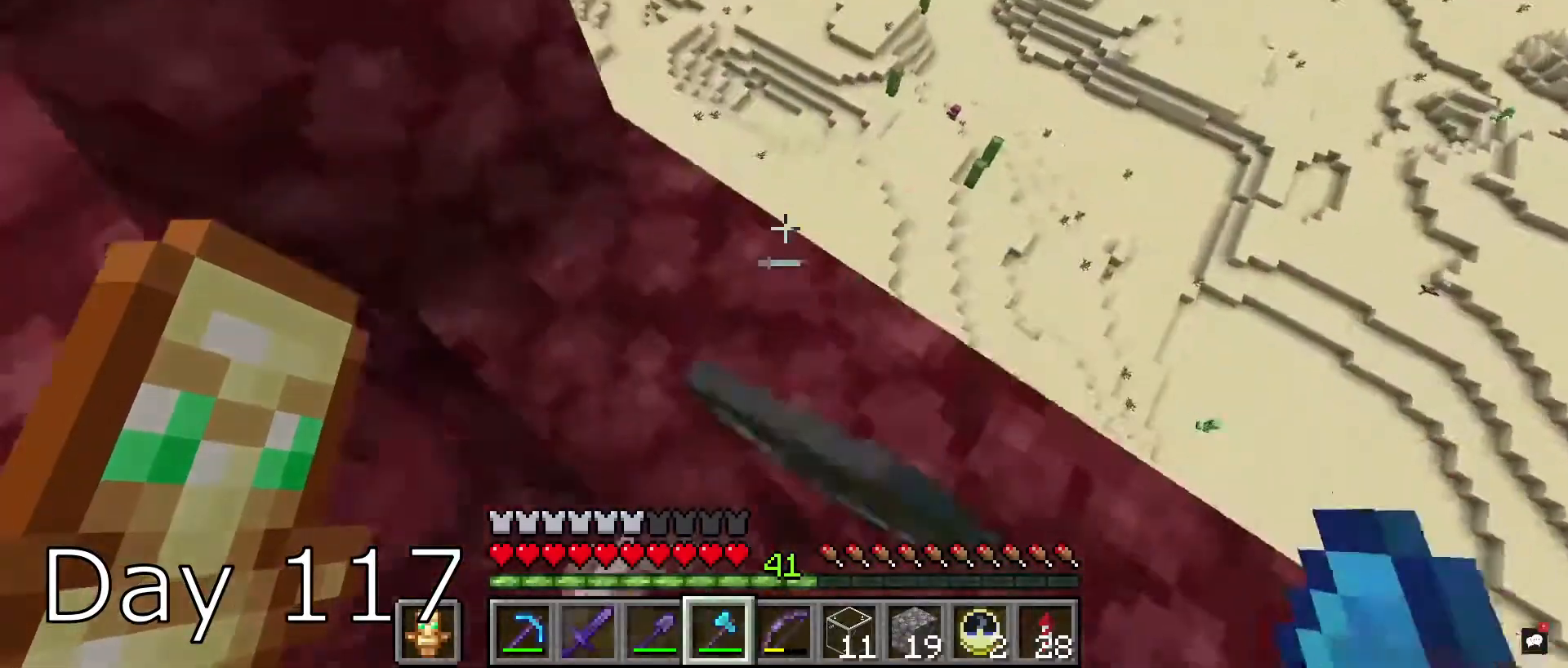
{"keys": [], "mouse": [], "events": []}
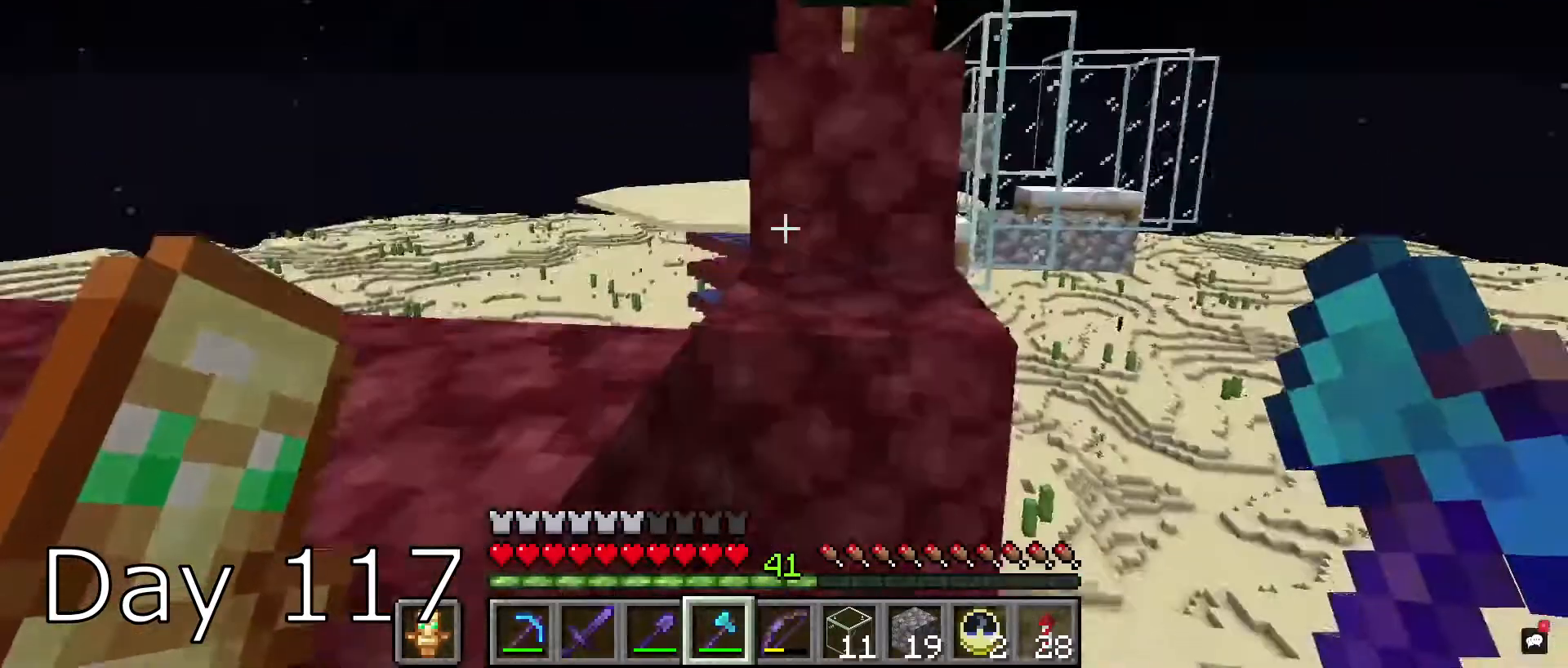
{"keys": [], "mouse": [], "events": []}
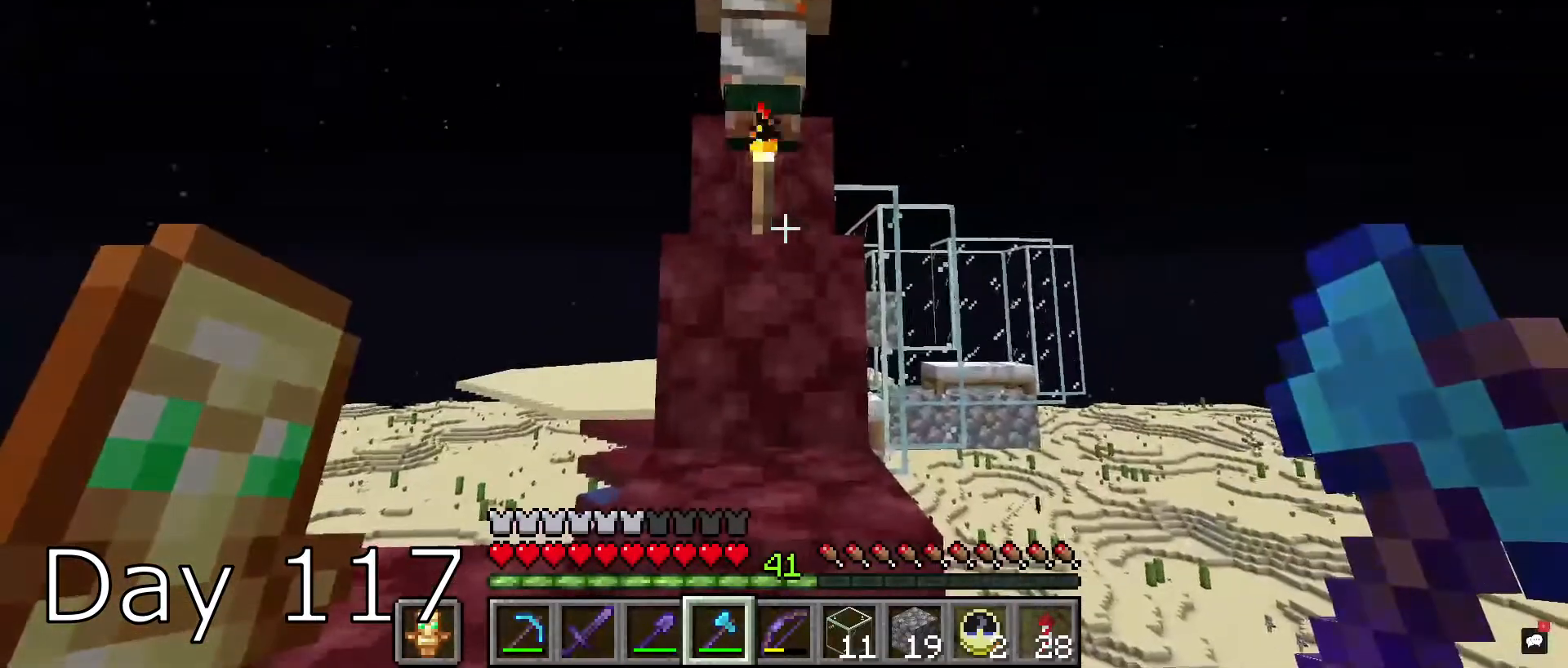
{"keys": ["w"], "mouse": [], "events": [[434, "w", "down"]]}
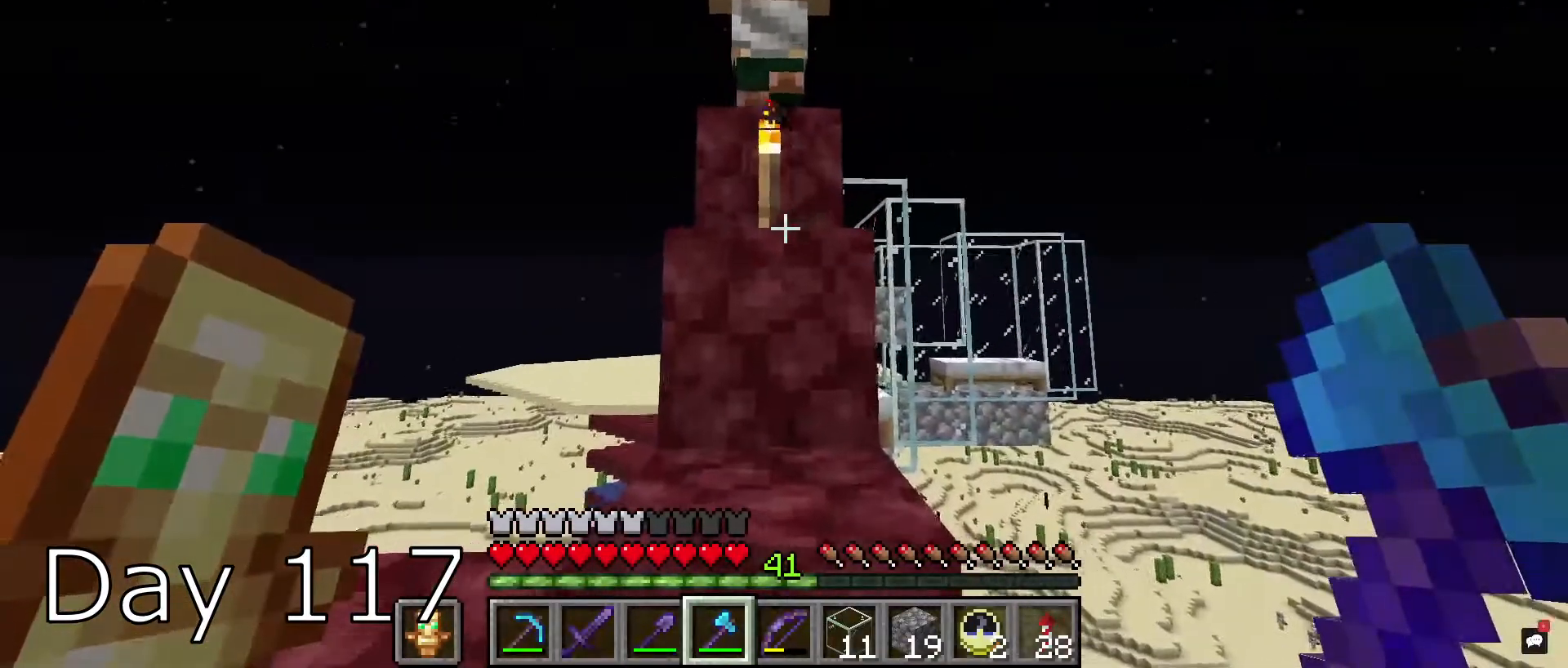
{"keys": ["space", "w"], "mouse": [], "events": [[133, "space", "down"], [333, "space", "up"], [500, "space", "down"]]}
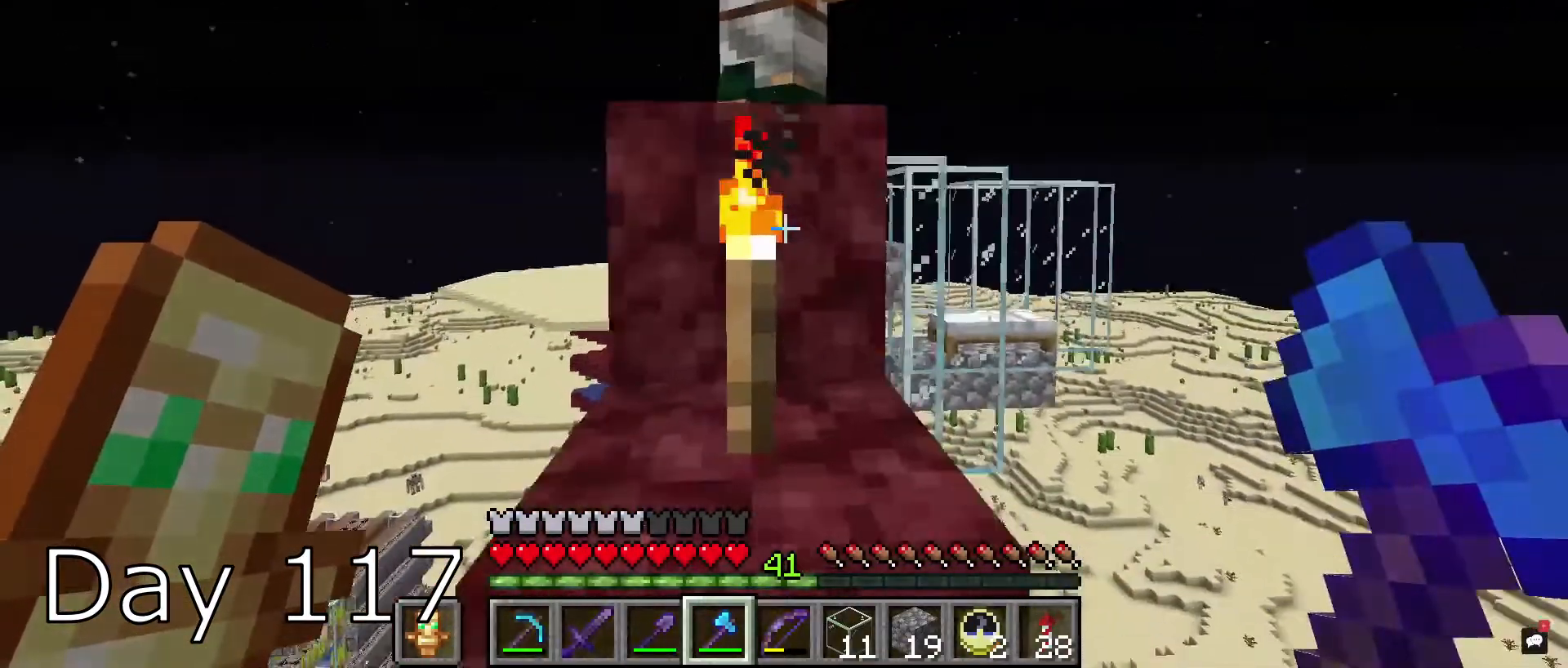
{"keys": ["space", "w"], "mouse": [], "events": []}
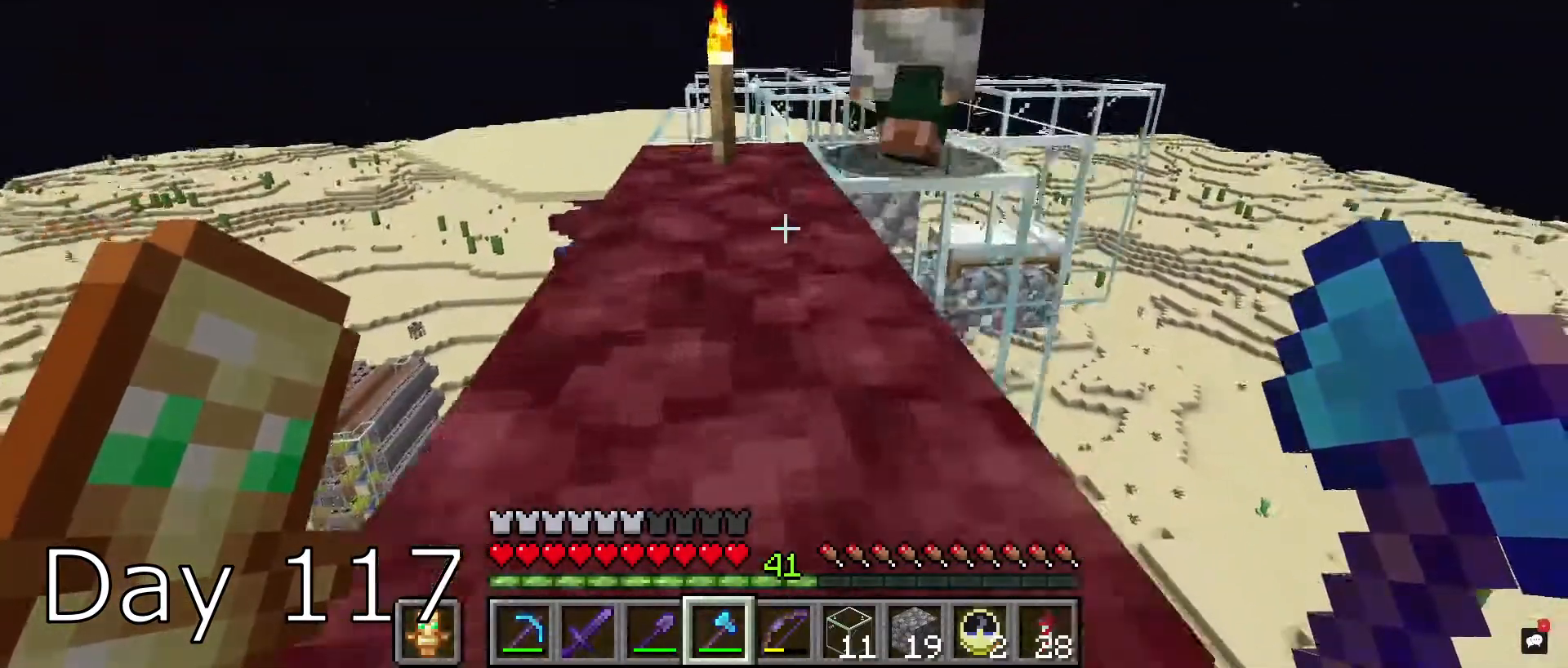
{"keys": ["w"], "mouse": [], "events": [[400, "space", "up"]]}
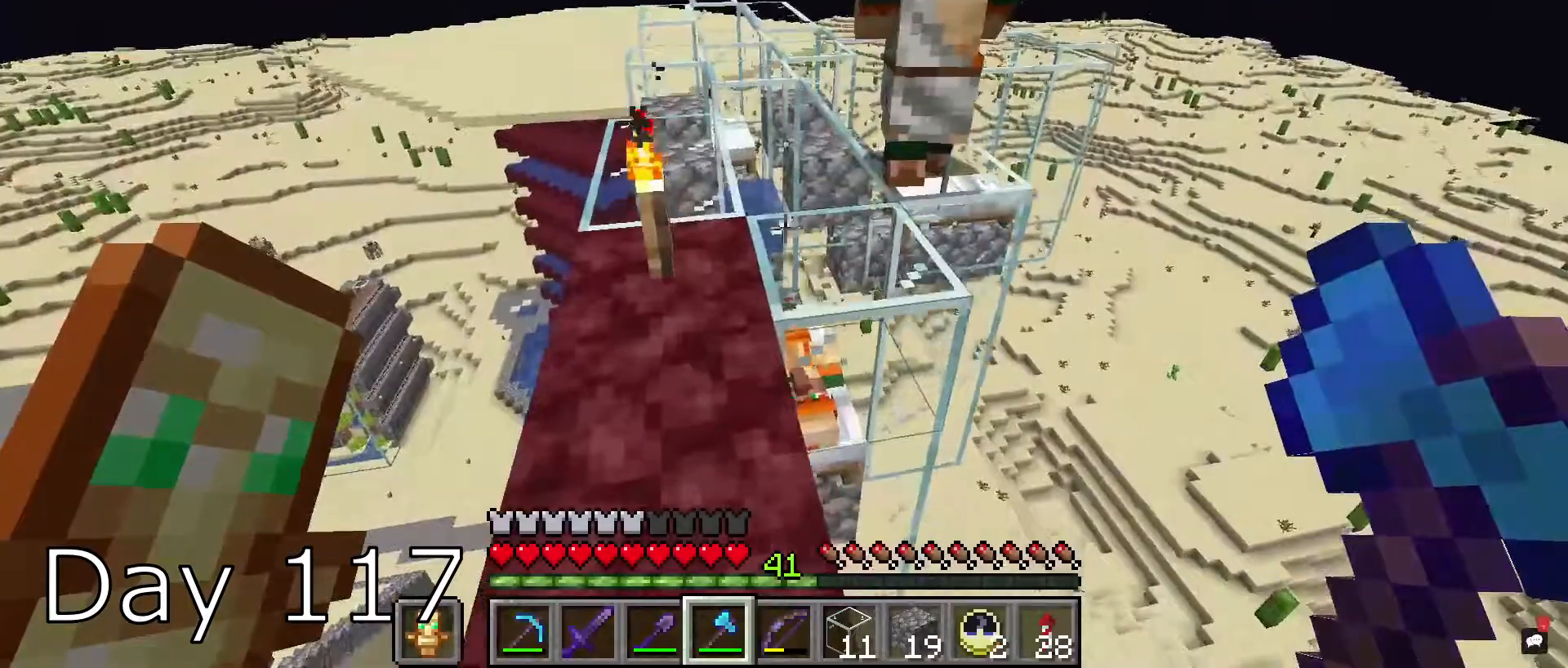
{"keys": ["w"], "mouse": [], "events": []}
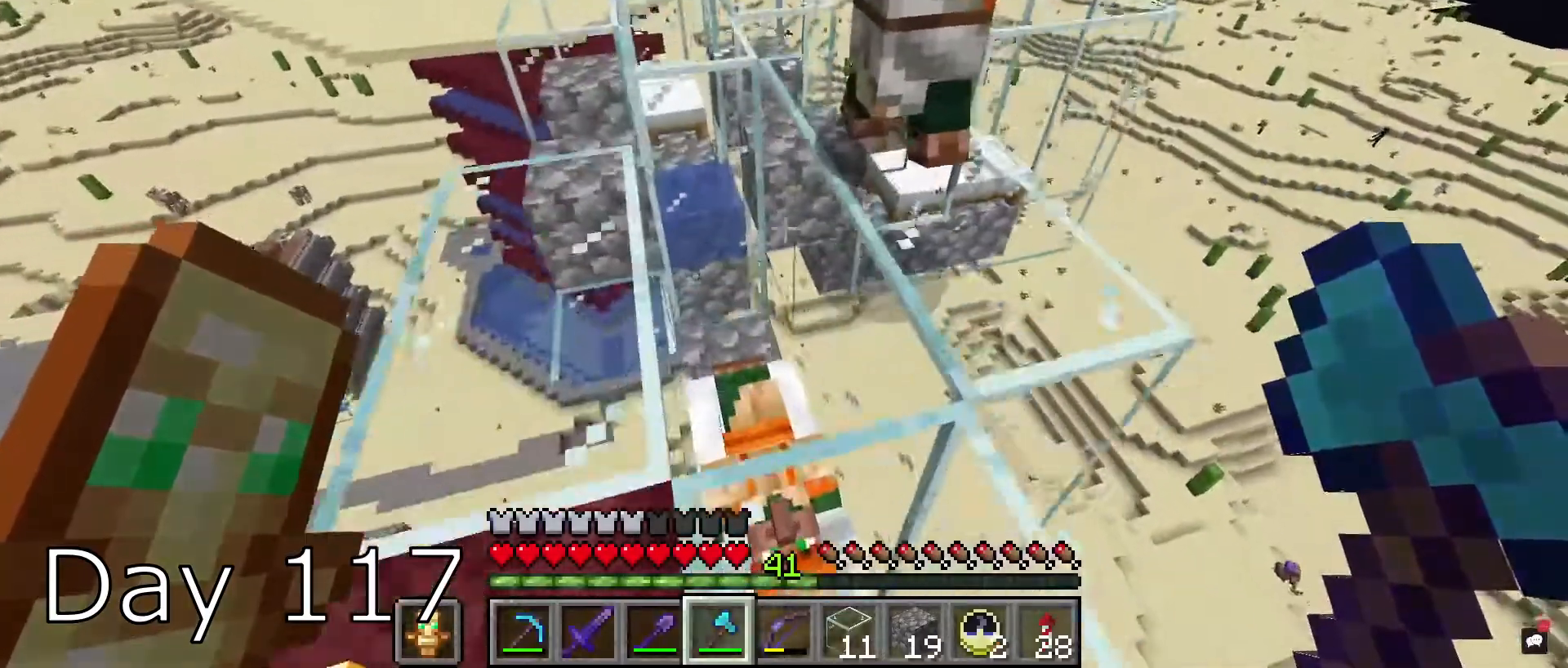
{"keys": [], "mouse": [], "events": [[66, "w", "up"]]}
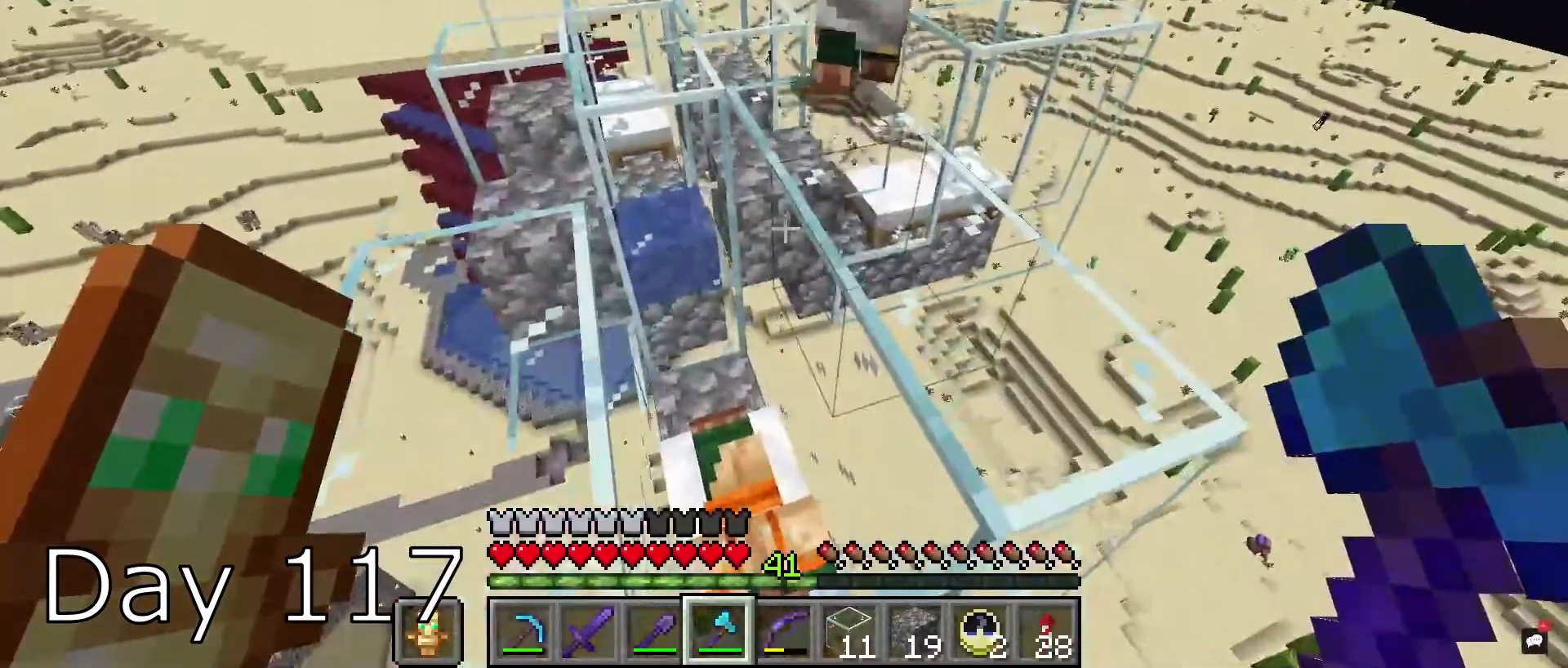
{"keys": [], "mouse": [], "events": []}
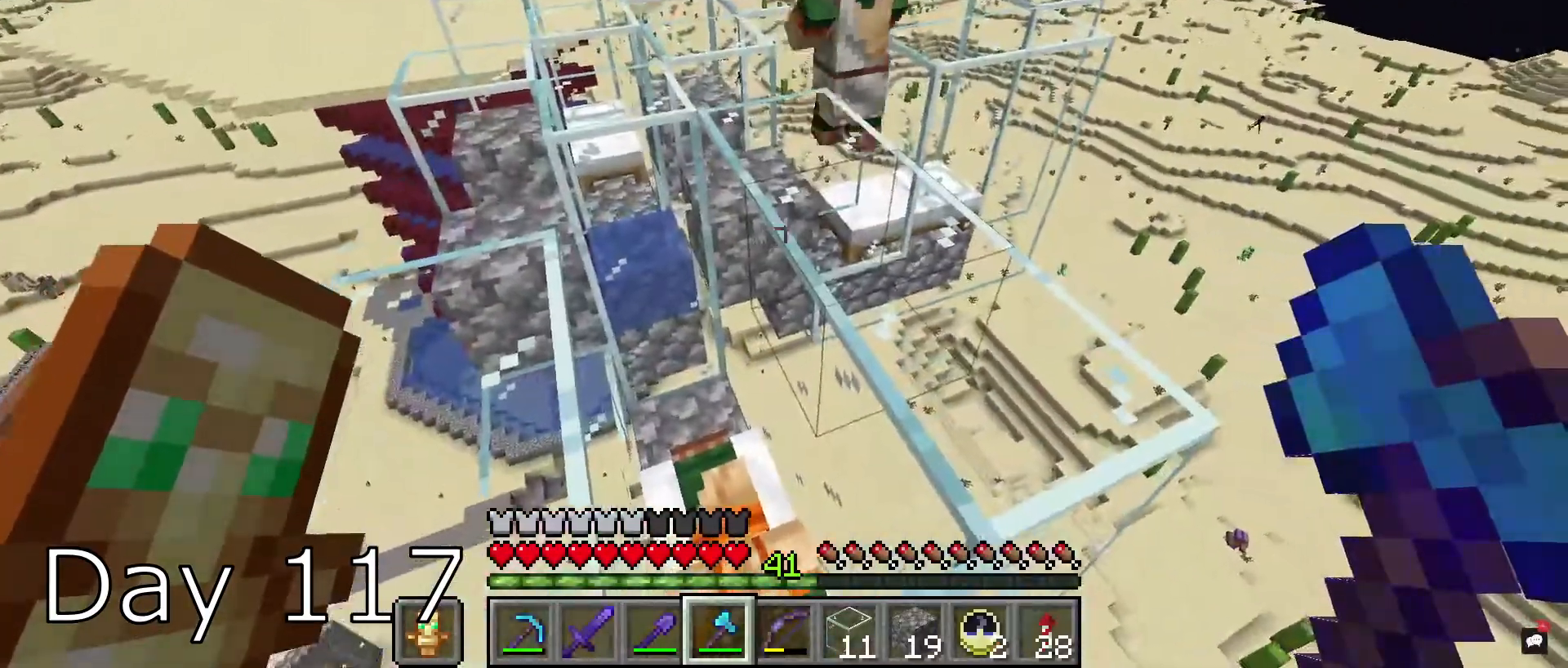
{"keys": [], "mouse": [], "events": []}
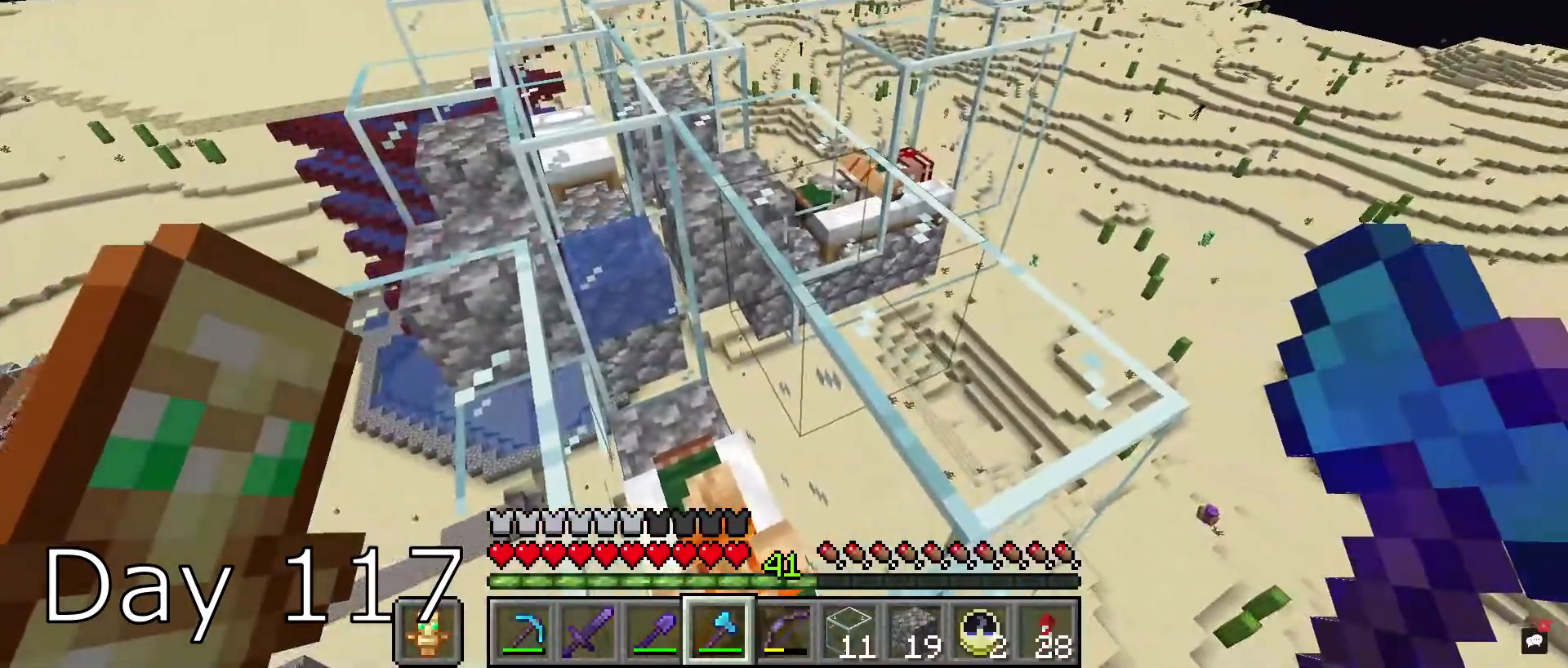
{"keys": [], "mouse": ["right"], "events": [[400, "mouse_right", "down"]]}
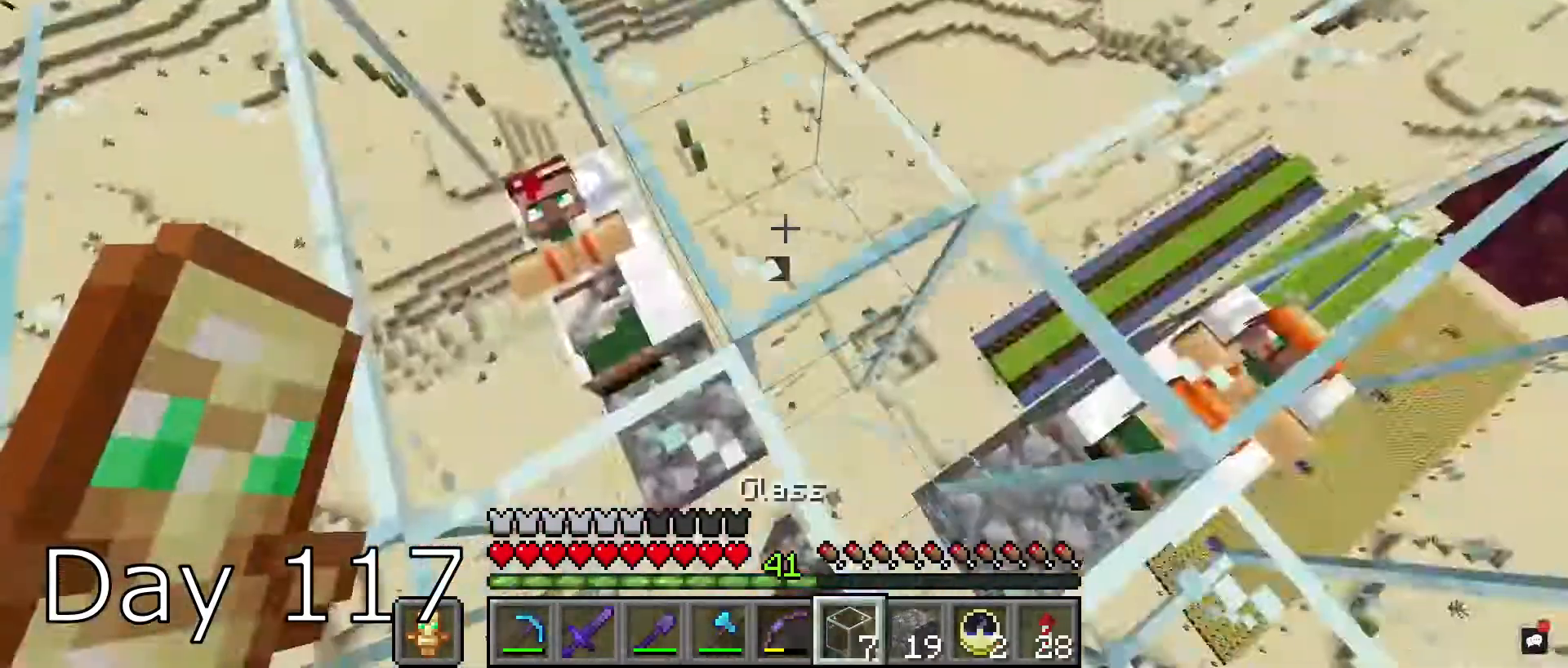
{"keys": ["w"], "mouse": [], "events": [[134, "mouse_right", "up"], [234, "d", "down"], [334, "w", "down"], [367, "d", "up"]]}
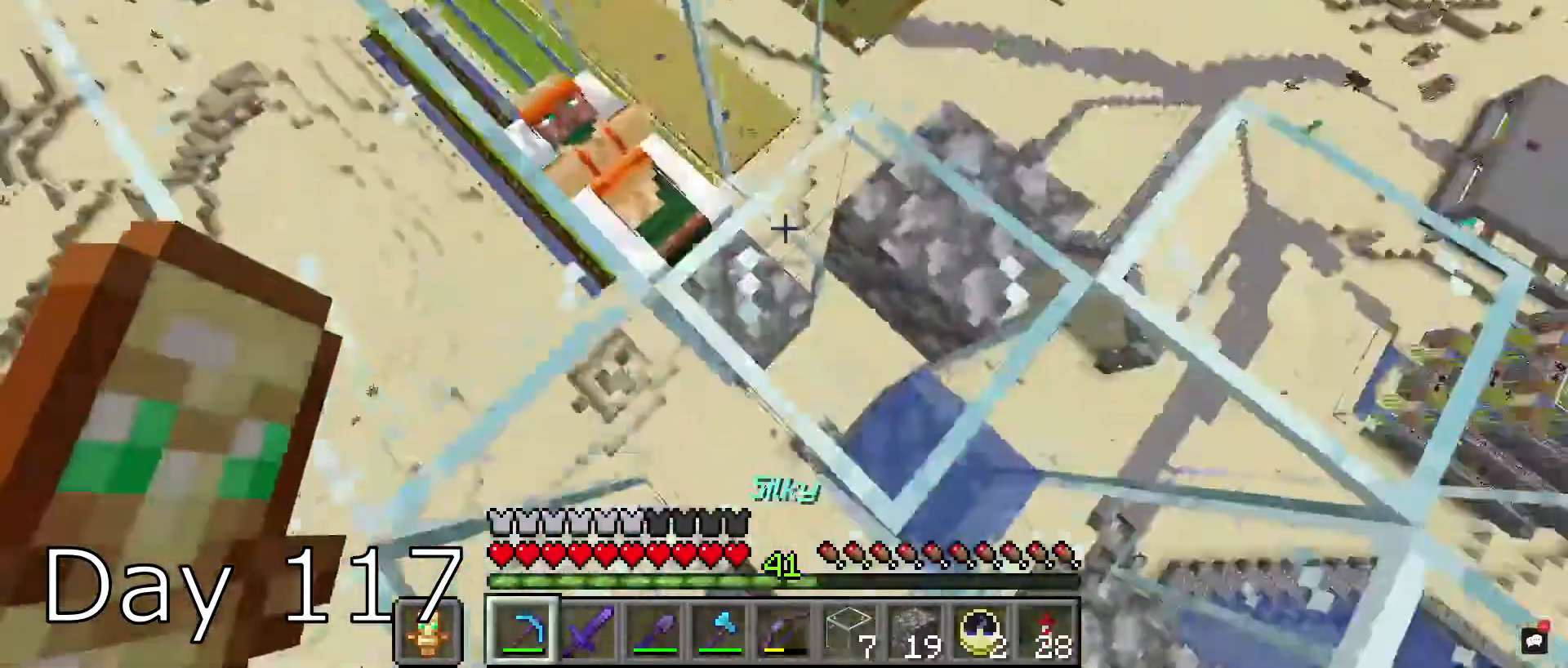
{"keys": ["w"], "mouse": ["left"], "events": [[66, "d", "down"], [200, "w", "up"], [233, "d", "up"], [367, "w", "down"], [400, "mouse_left", "down"]]}
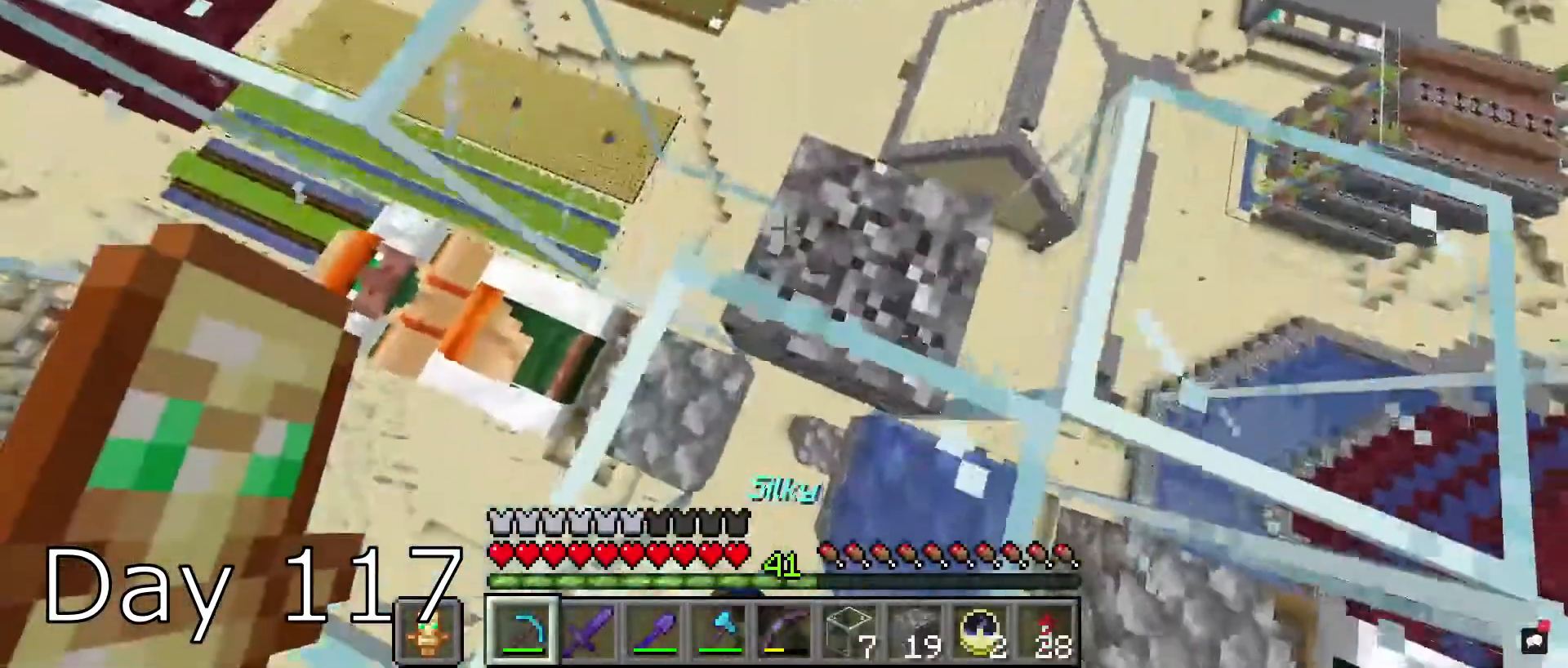
{"keys": [], "mouse": [], "events": [[134, "w", "up"], [367, "mouse_left", "up"]]}
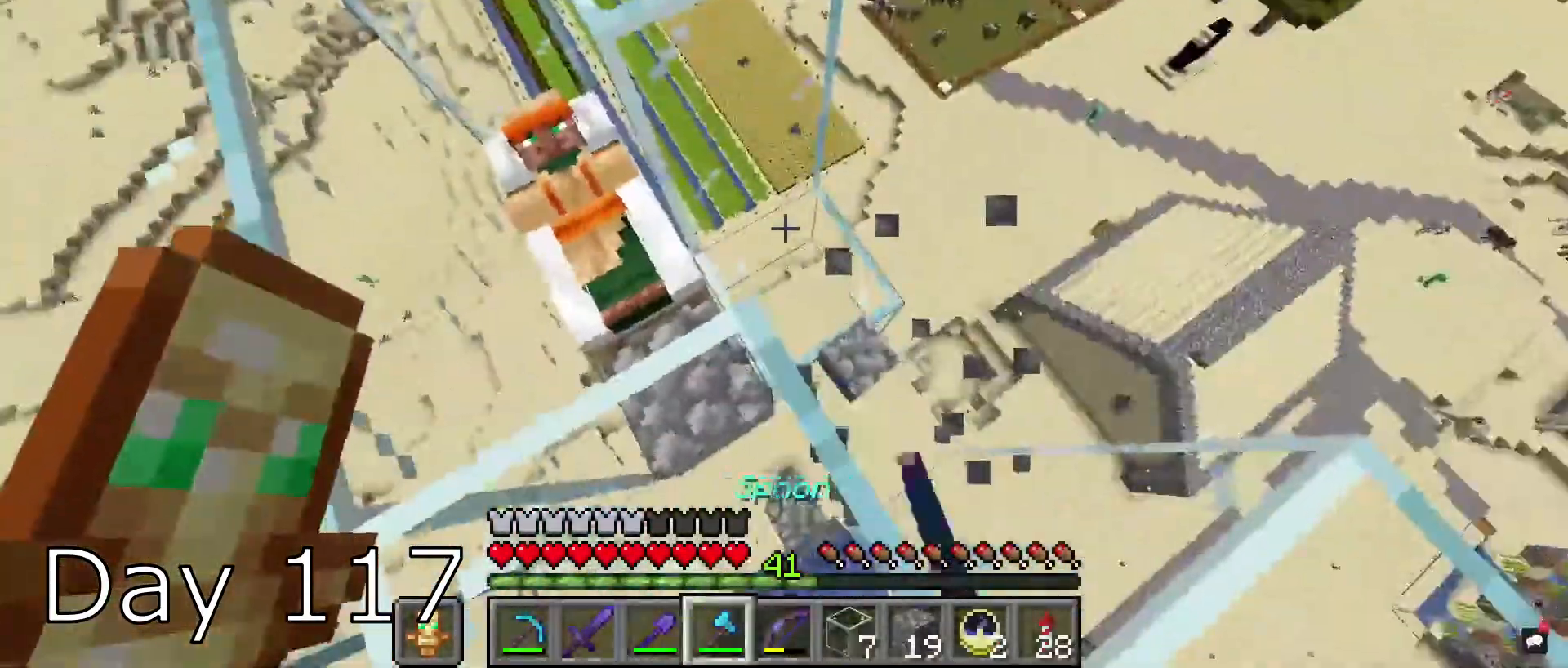
{"keys": [], "mouse": ["right"], "events": [[400, "mouse_right", "down"]]}
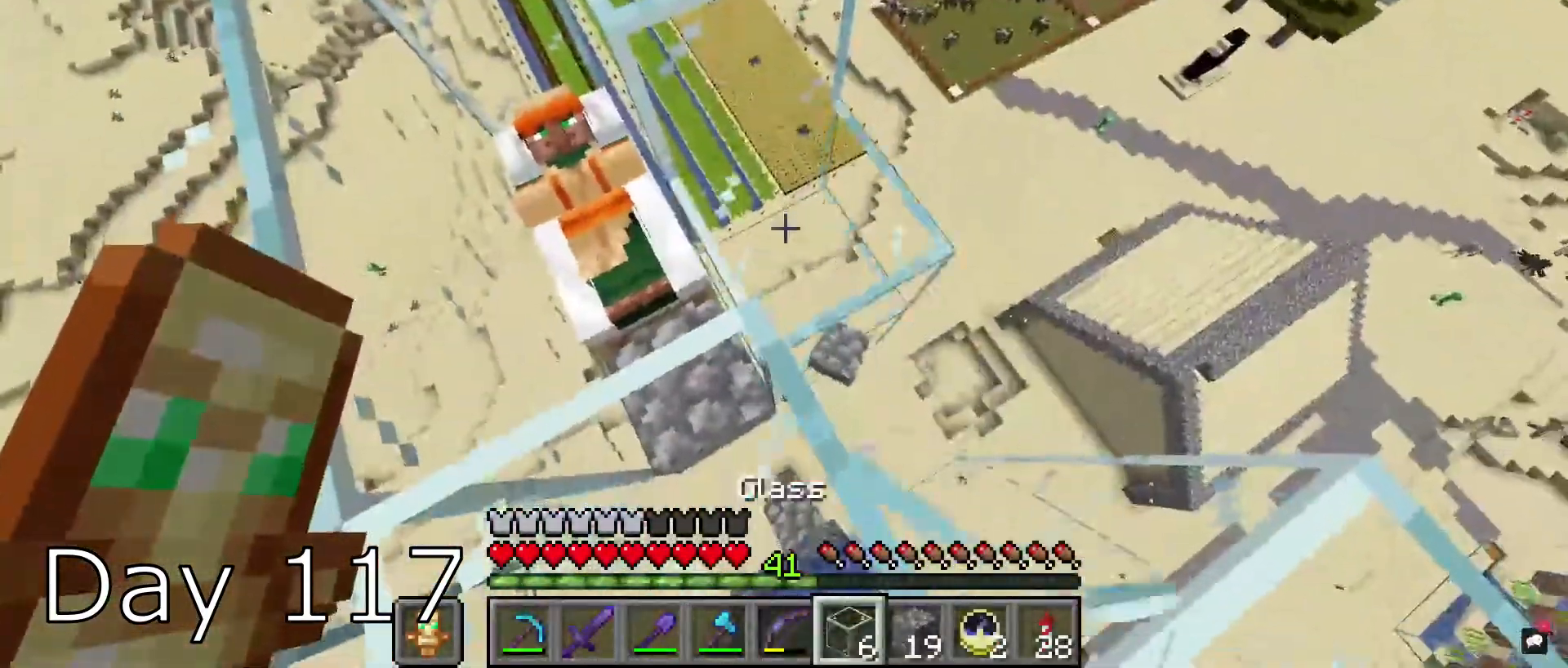
{"keys": [], "mouse": ["left"], "events": [[100, "a", "down"], [200, "mouse_right", "up"], [301, "a", "up"], [501, "mouse_left", "down"]]}